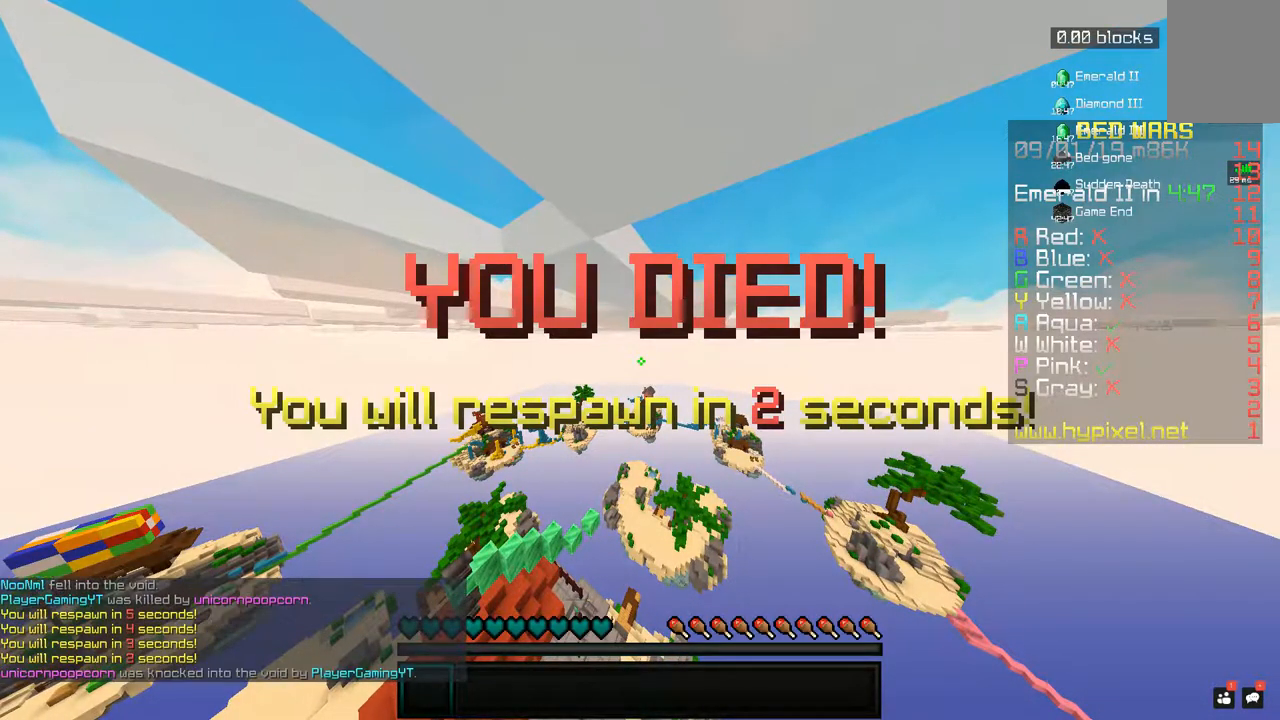
Gameplay with keyboard and mouse; each line is a JSON object with the keys and mouse buttons held at the frame after it. "events" lists presses ("down") and releases ("up") of "a", "d", "s", "space", "w", "mouse_left" and "mouse_right" between this image and that frame as [ms after this image, input, new state], when the widget could be followed in between. "mouse_left", "mouse_right" = the "left", "right" buttons of the "mouse" list. No other keys are recorded. Fast repeated clicks can show as one long hold. Mouse movement is not recorded.
{"keys": [], "mouse": [], "events": []}
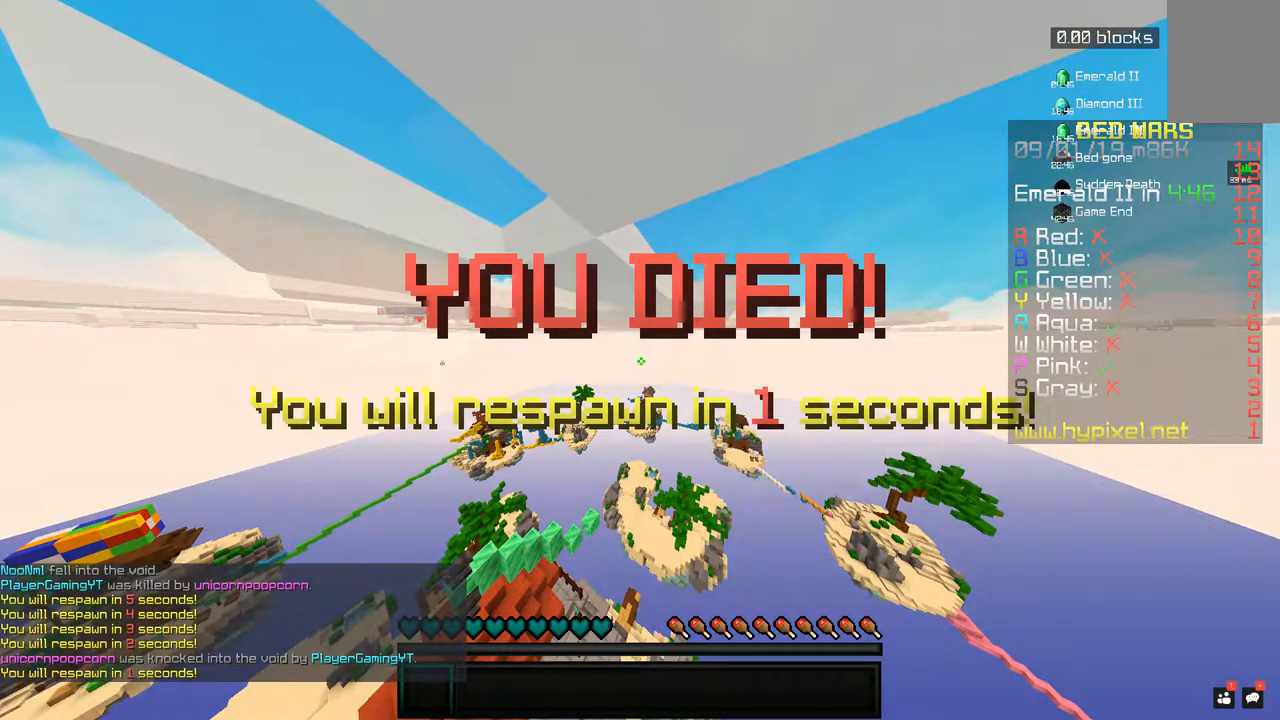
{"keys": [], "mouse": [], "events": []}
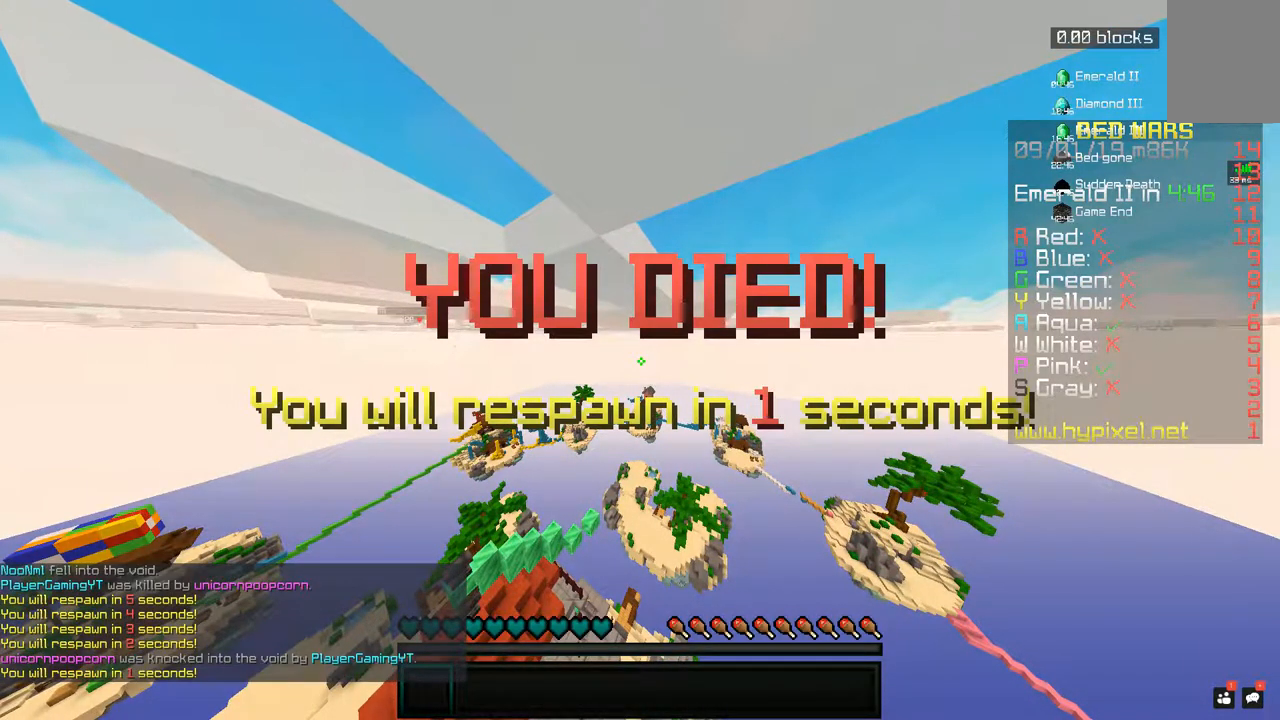
{"keys": [], "mouse": [], "events": []}
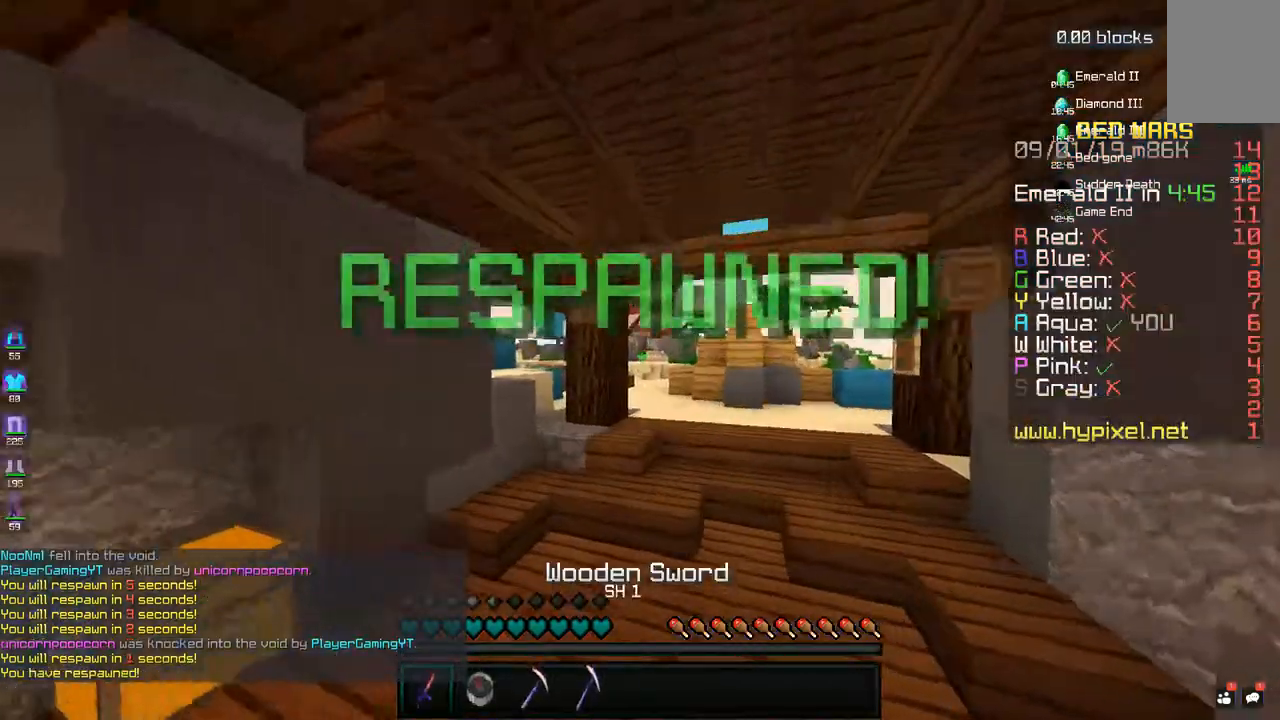
{"keys": [], "mouse": [], "events": []}
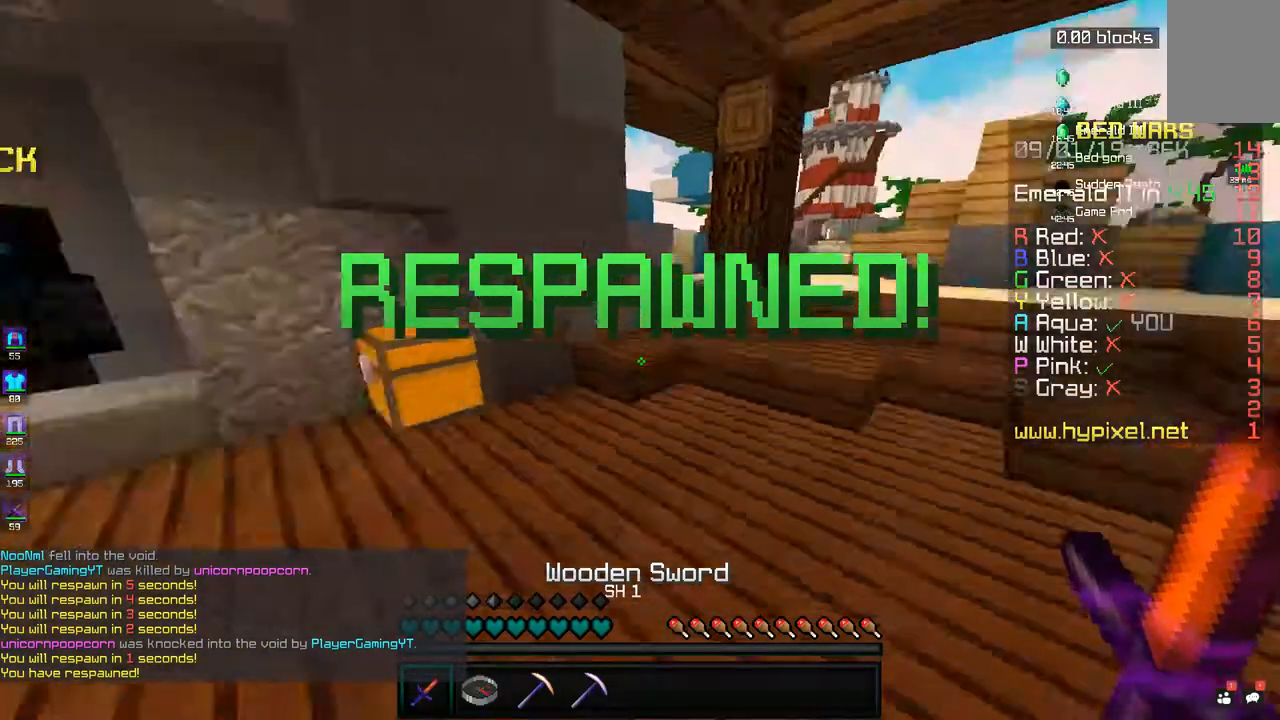
{"keys": ["w"], "mouse": [], "events": [[283, "w", "down"]]}
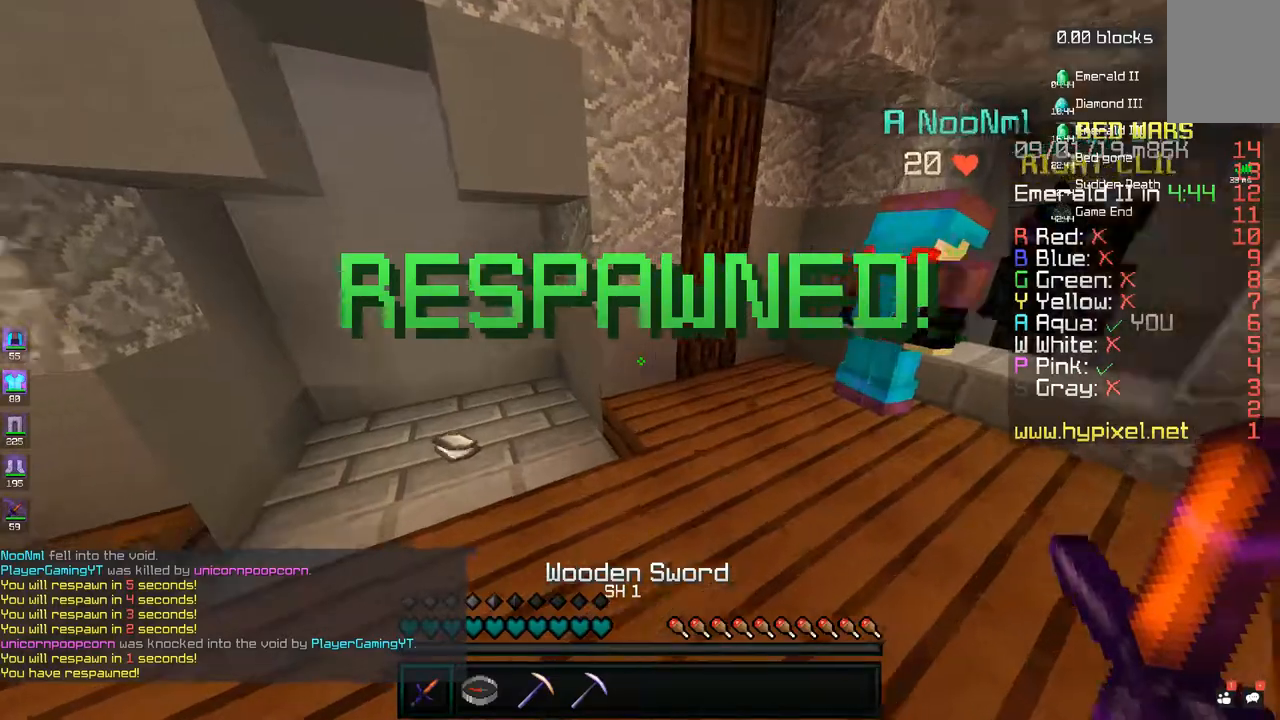
{"keys": ["w"], "mouse": [], "events": [[83, "a", "down"], [317, "a", "up"]]}
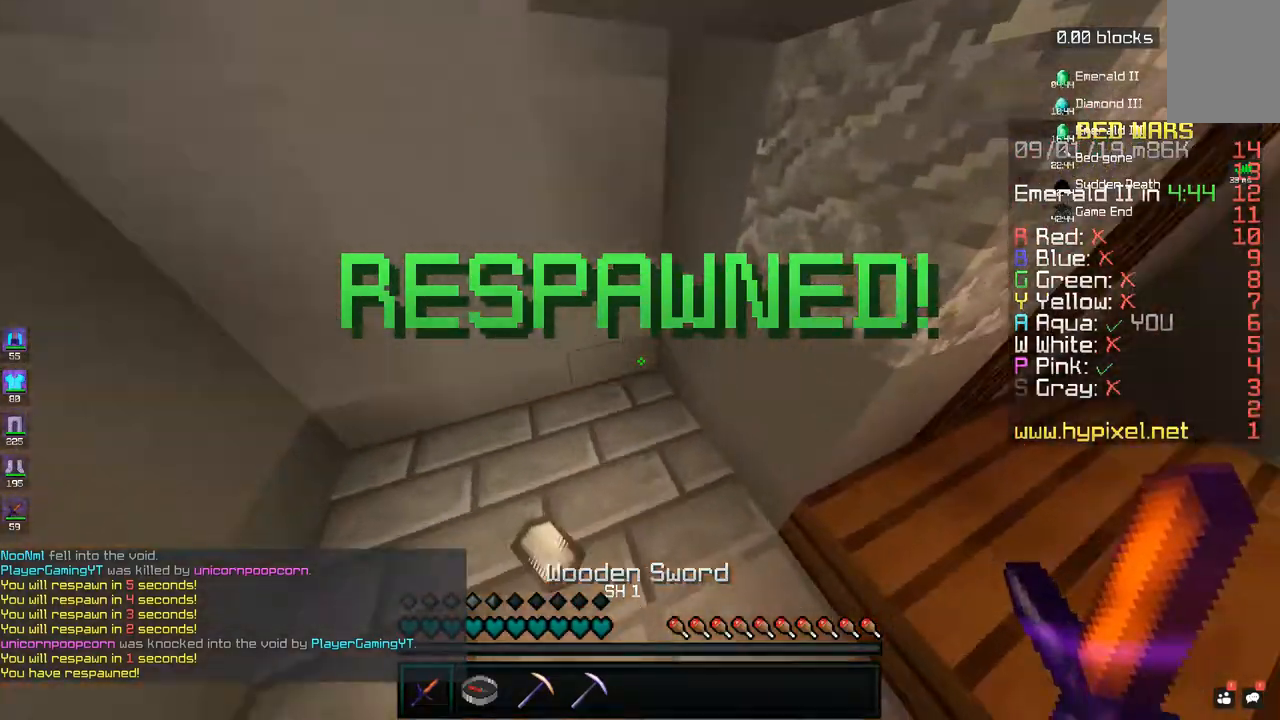
{"keys": [], "mouse": [], "events": [[350, "w", "up"]]}
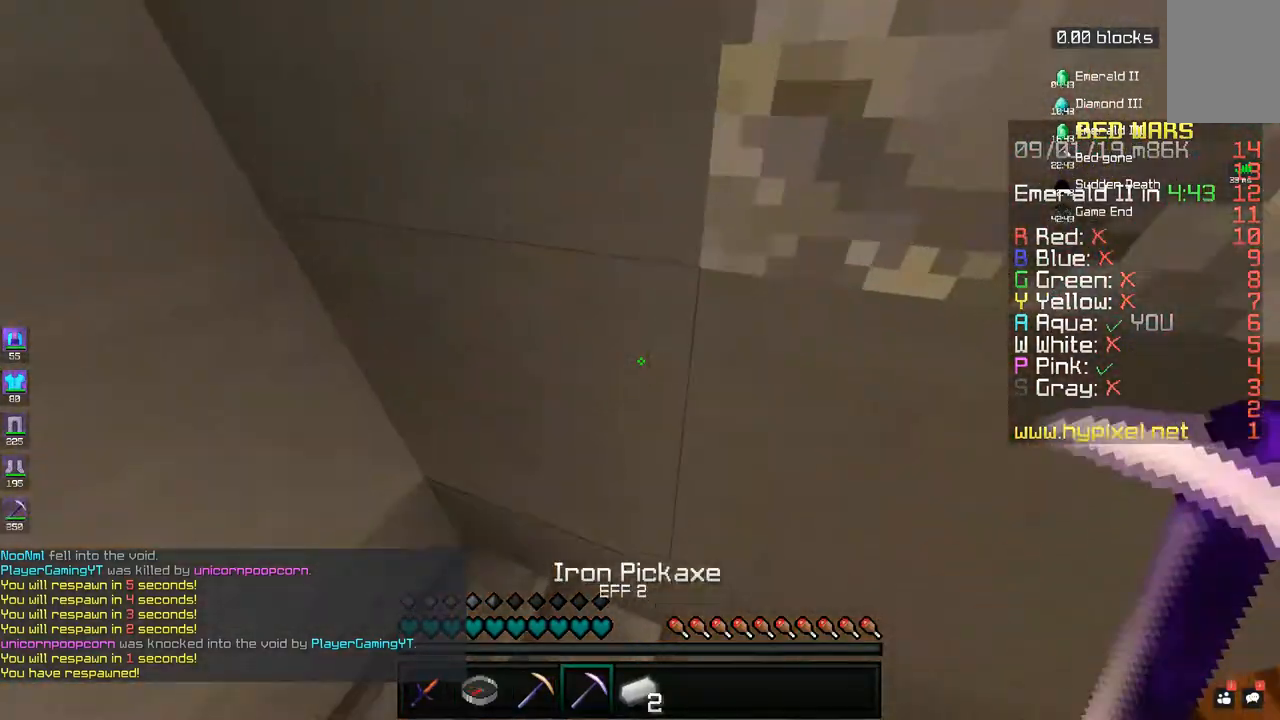
{"keys": ["s"], "mouse": [], "events": [[383, "s", "down"]]}
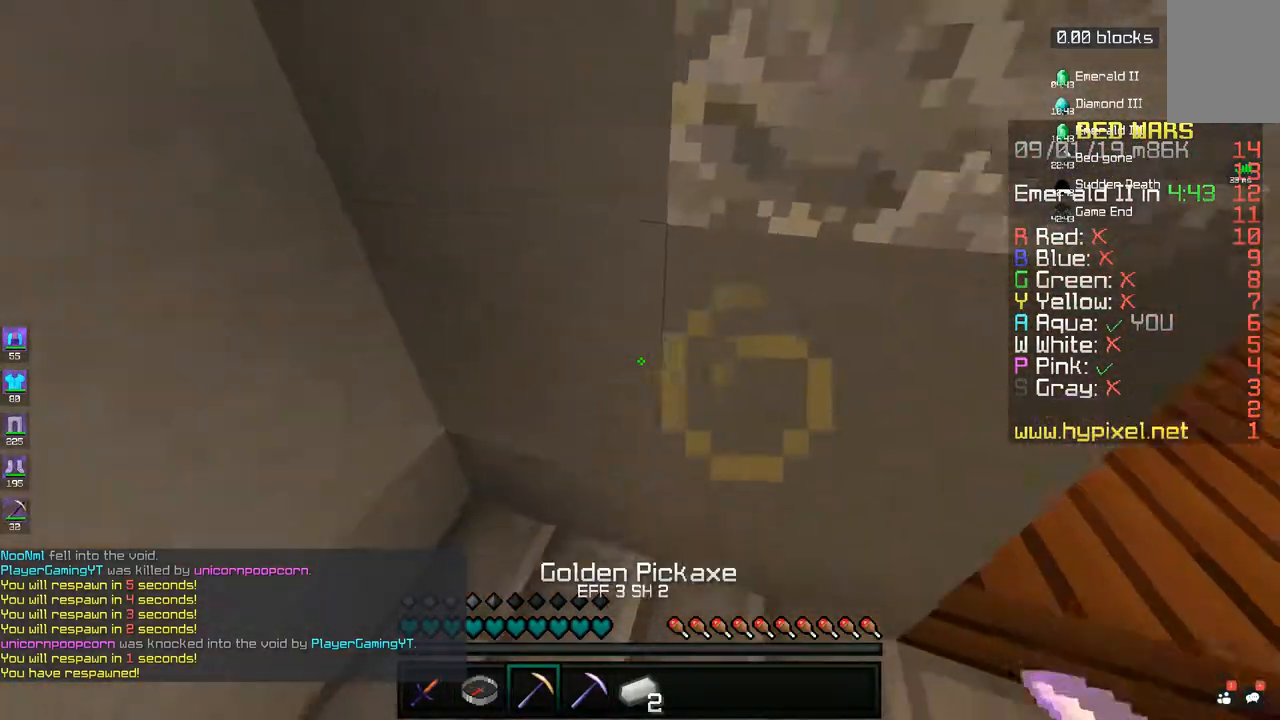
{"keys": [], "mouse": [], "events": [[150, "s", "up"]]}
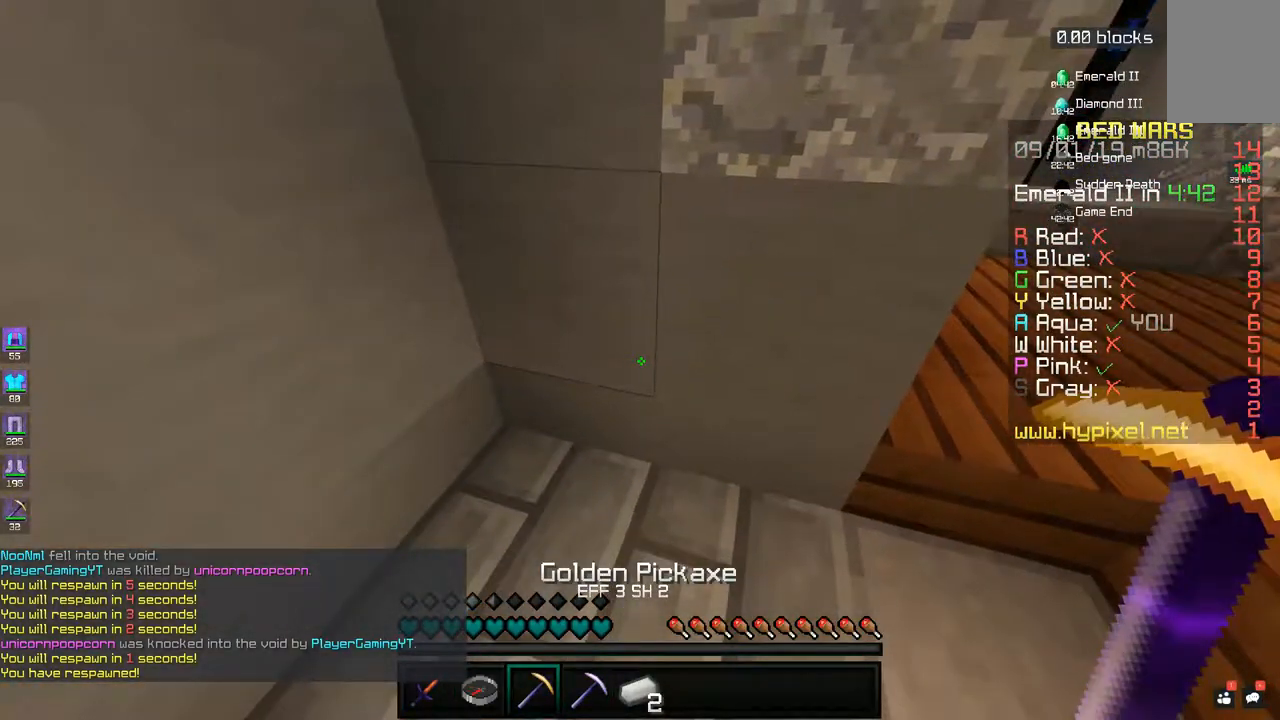
{"keys": [], "mouse": [], "events": [[83, "s", "down"], [250, "s", "up"]]}
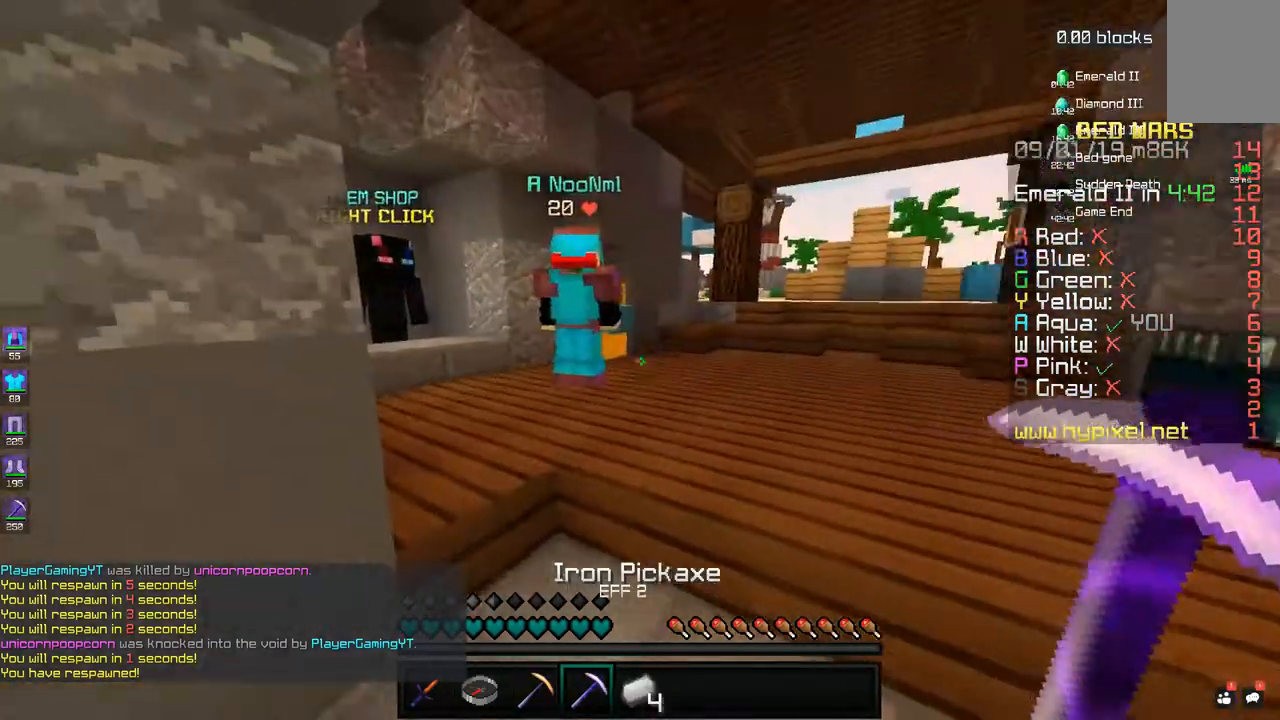
{"keys": ["w"], "mouse": [], "events": [[483, "w", "down"]]}
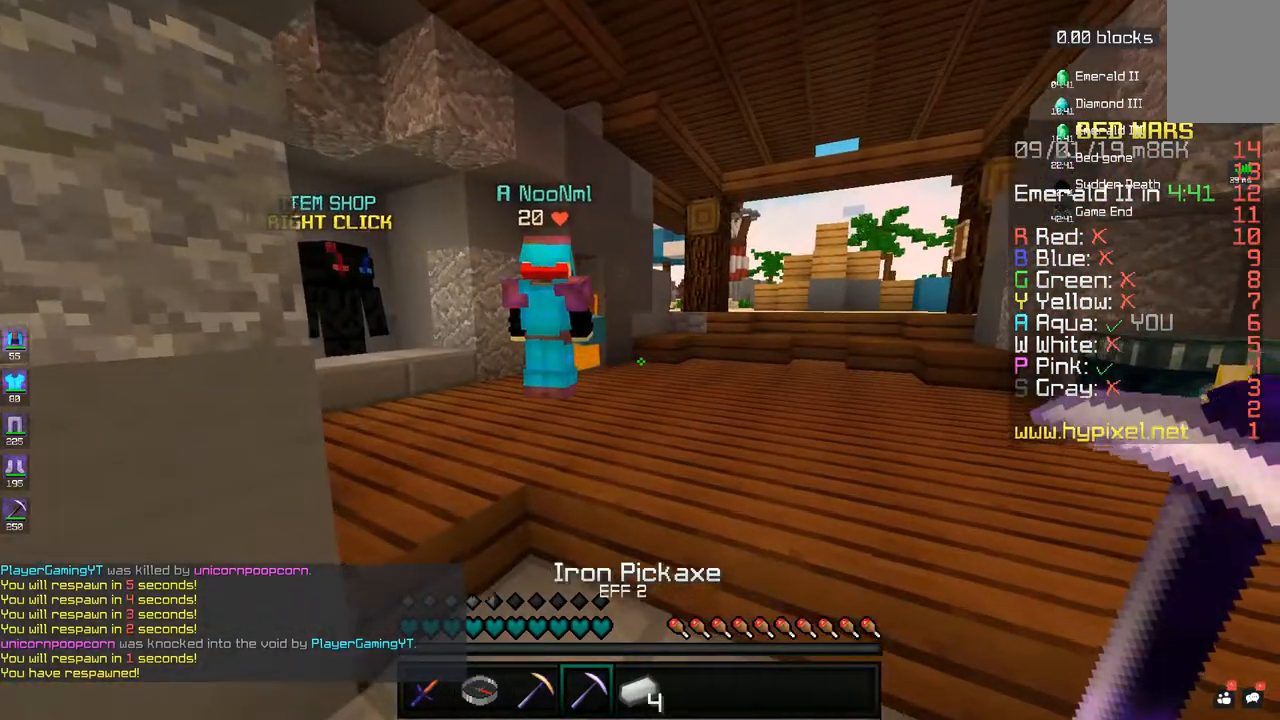
{"keys": ["d", "w"], "mouse": [], "events": [[233, "d", "down"]]}
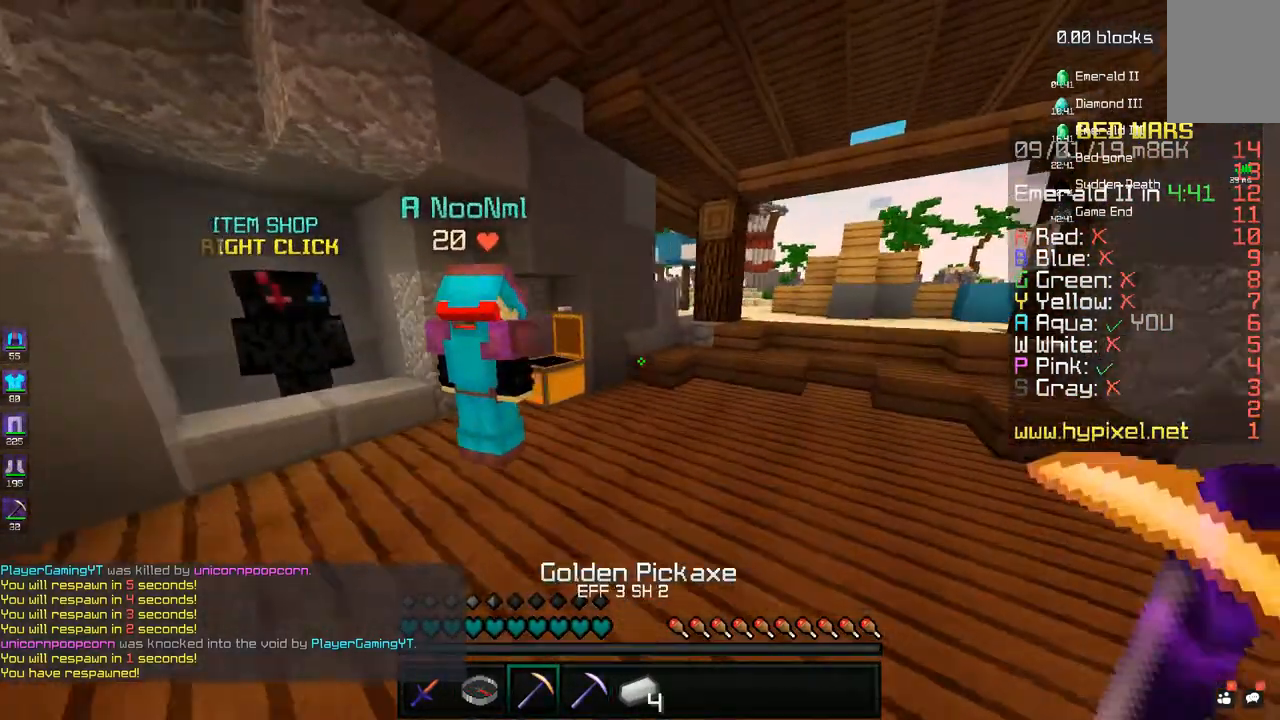
{"keys": ["d", "w"], "mouse": [], "events": [[100, "d", "up"], [433, "d", "down"]]}
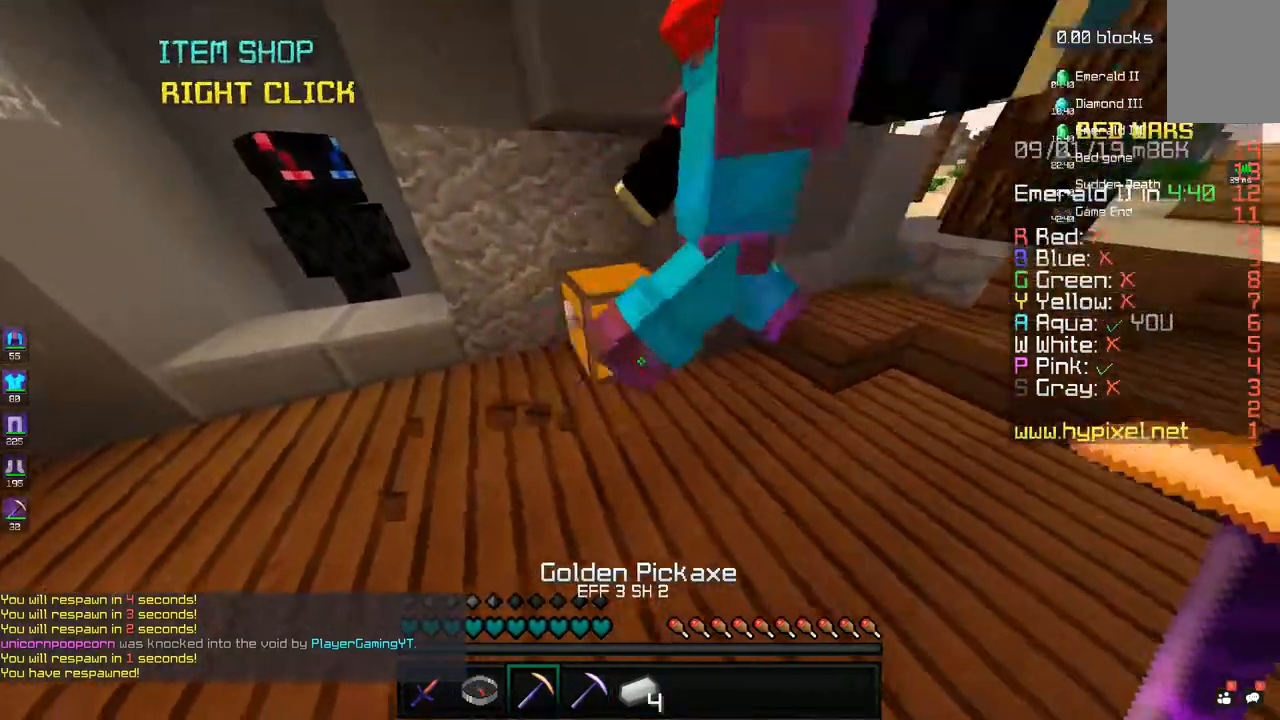
{"keys": [], "mouse": [], "events": [[100, "d", "up"], [133, "a", "down"], [167, "w", "up"], [300, "a", "up"]]}
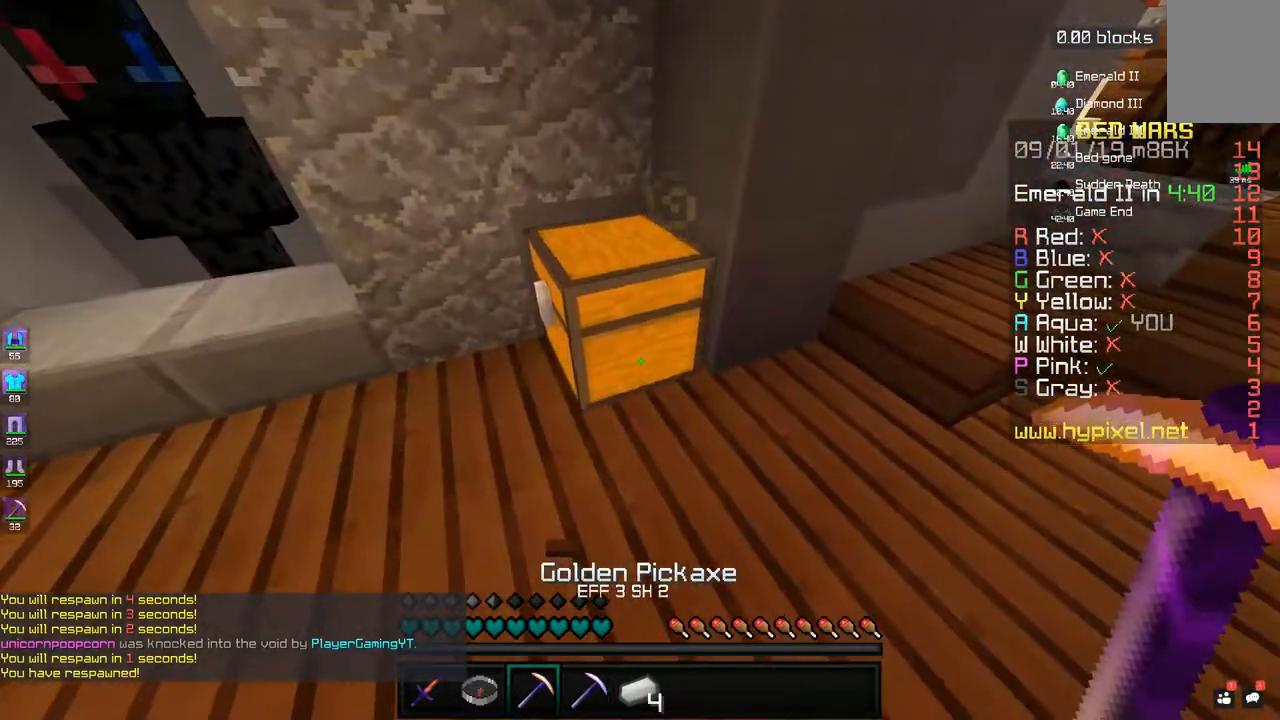
{"keys": [], "mouse": [], "events": [[183, "w", "down"], [383, "mouse_right", "down"], [400, "w", "up"], [450, "mouse_right", "up"]]}
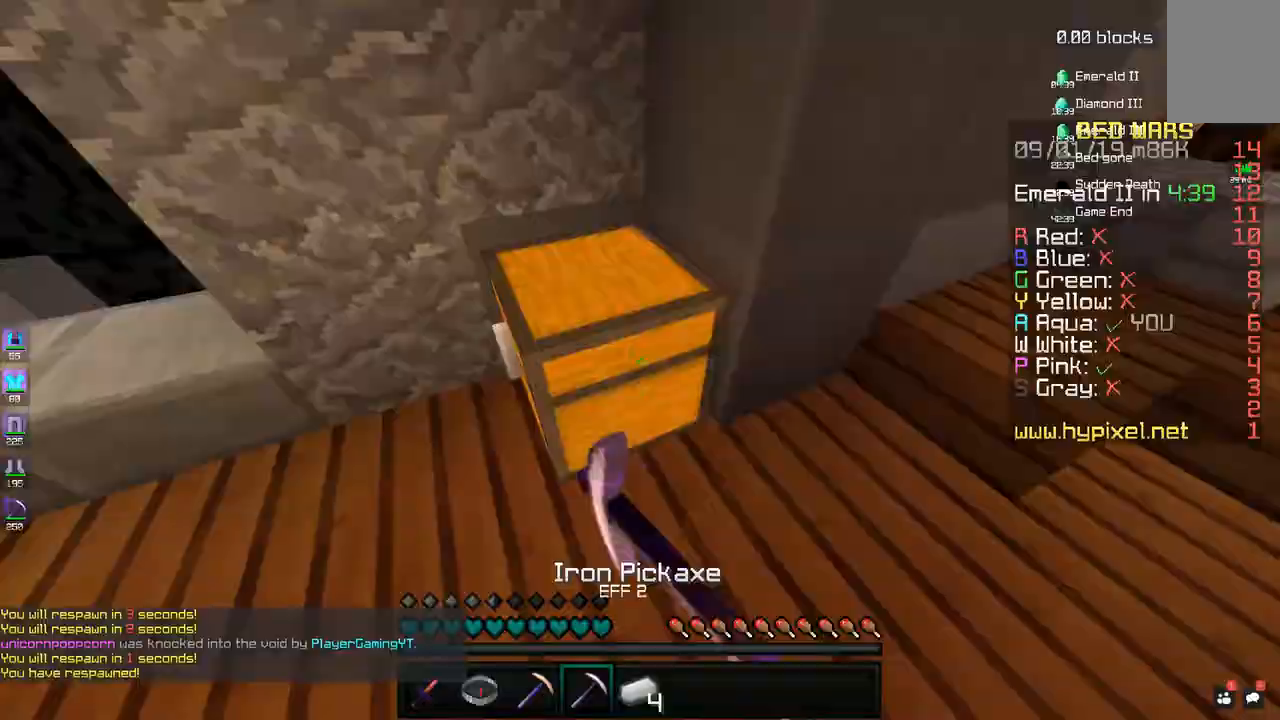
{"keys": [], "mouse": [], "events": []}
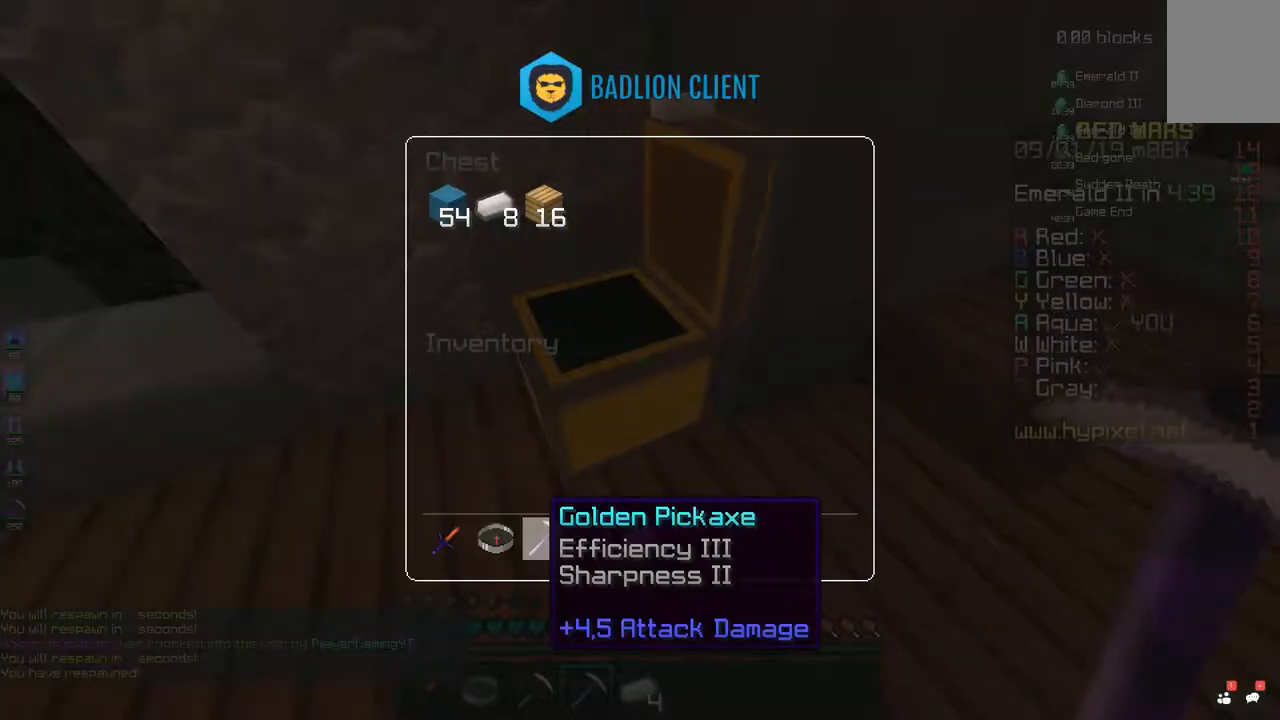
{"keys": [], "mouse": [], "events": []}
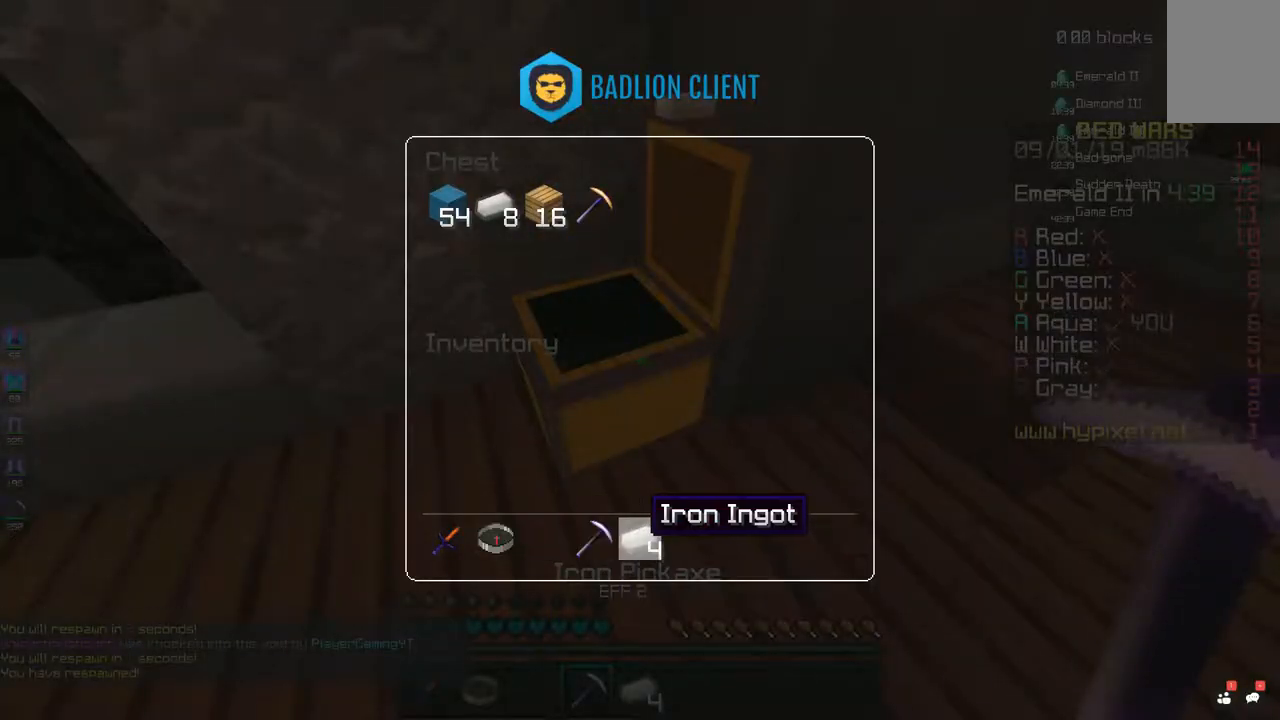
{"keys": [], "mouse": [], "events": []}
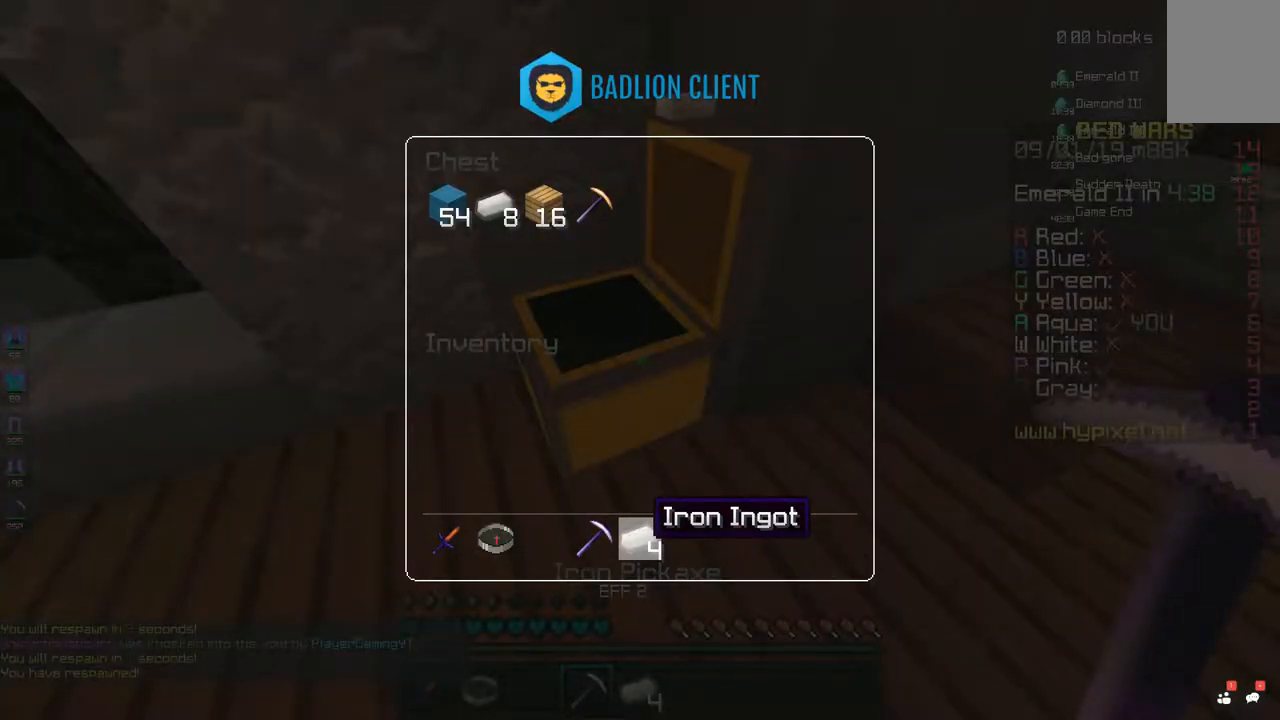
{"keys": [], "mouse": [], "events": []}
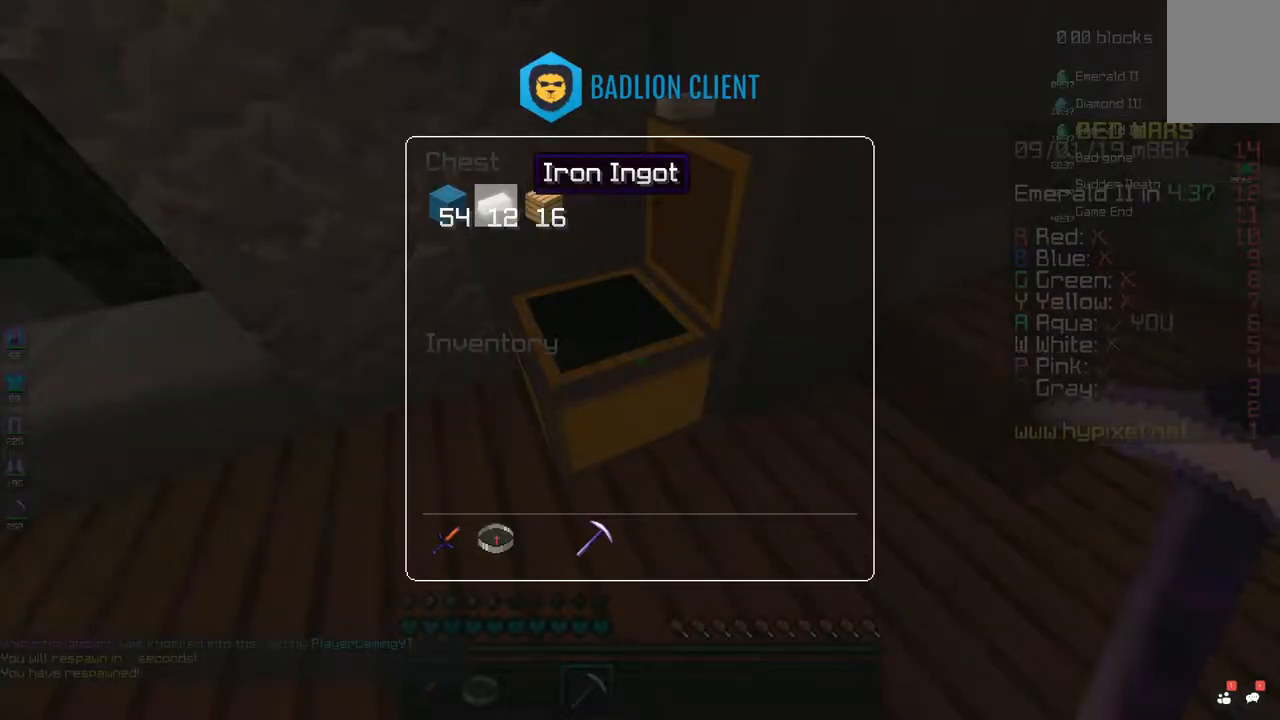
{"keys": [], "mouse": [], "events": []}
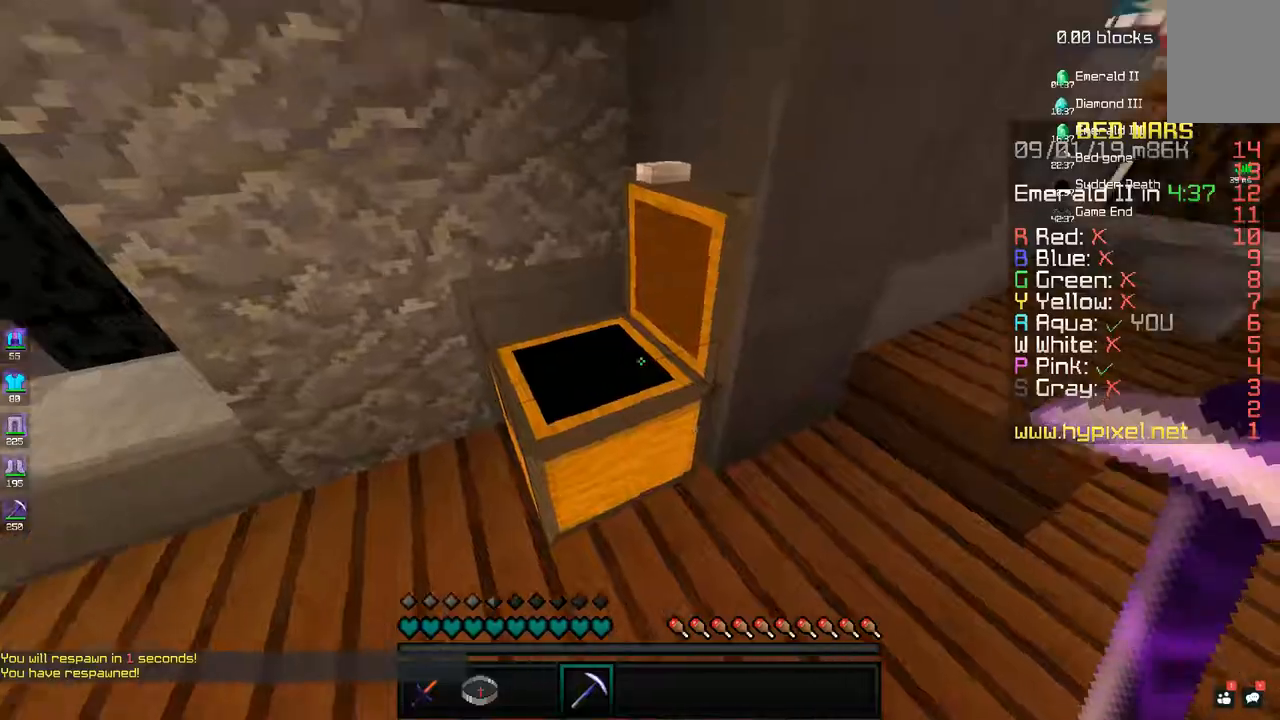
{"keys": ["a", "w"], "mouse": [], "events": [[133, "d", "down"], [183, "w", "down"], [317, "a", "down"], [350, "w", "up"], [450, "d", "up"], [483, "w", "down"]]}
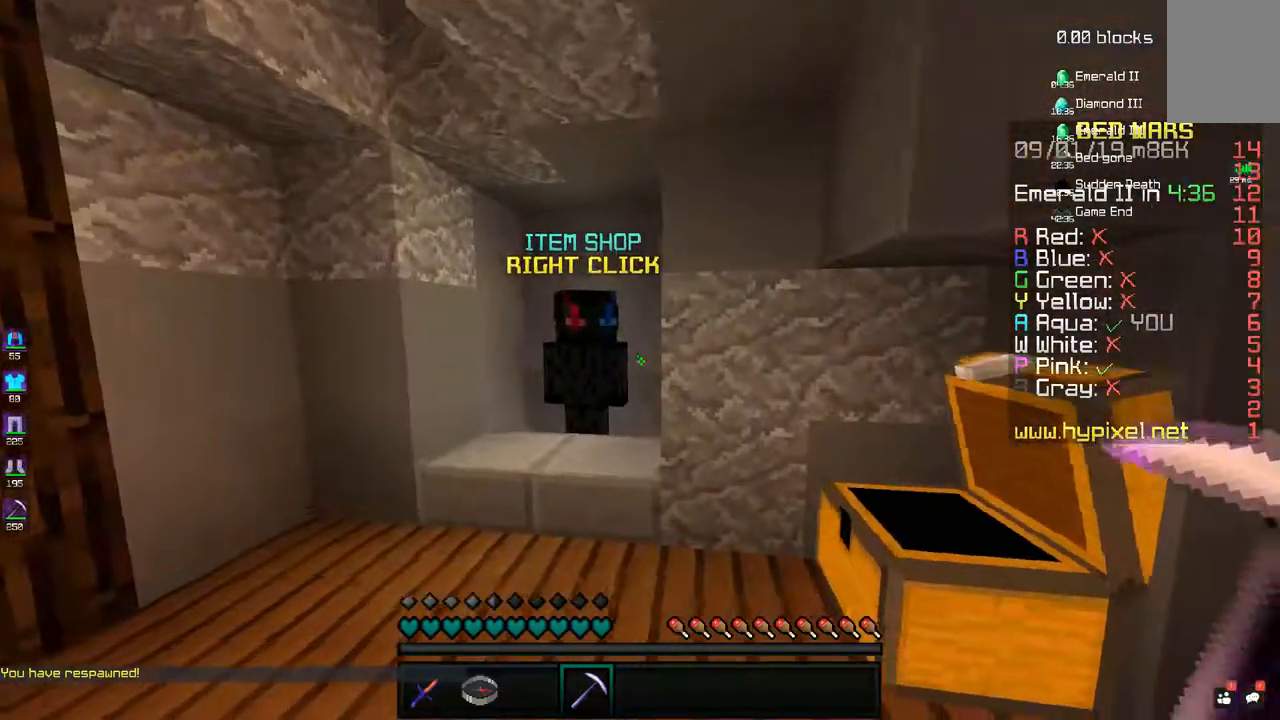
{"keys": [], "mouse": [], "events": [[333, "mouse_right", "down"], [350, "a", "up"], [400, "mouse_right", "up"], [467, "w", "up"]]}
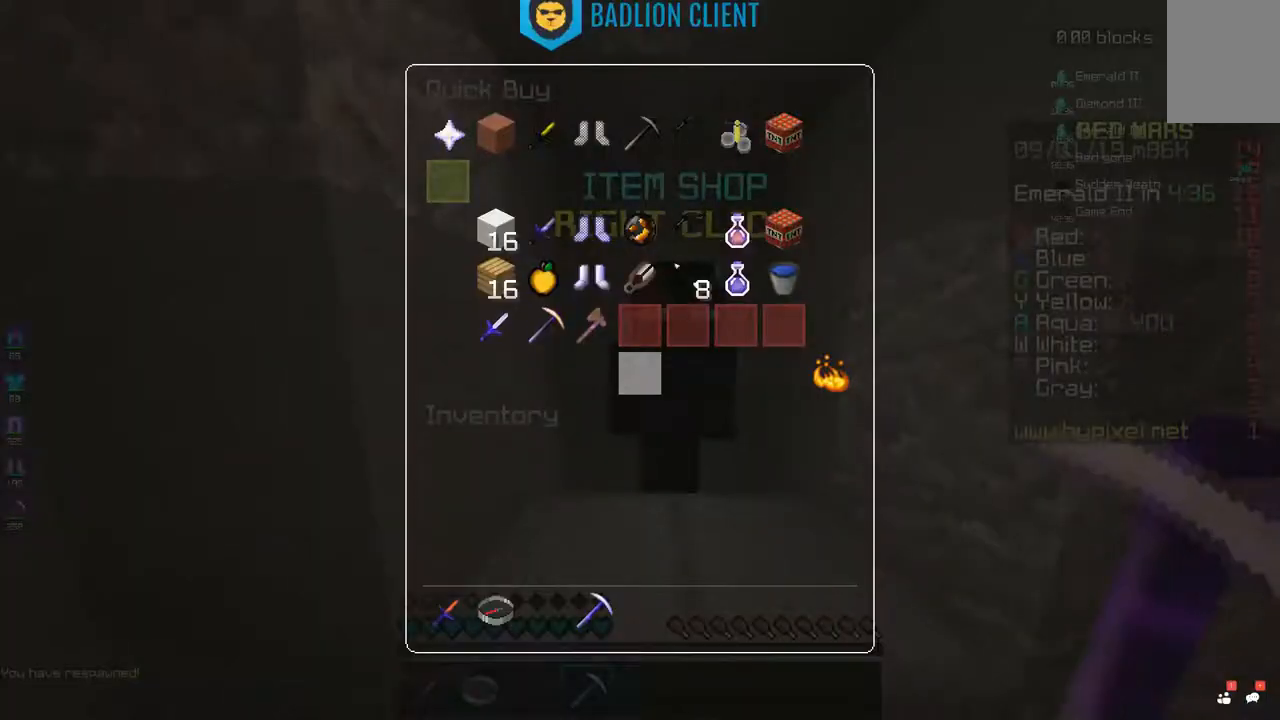
{"keys": [], "mouse": [], "events": []}
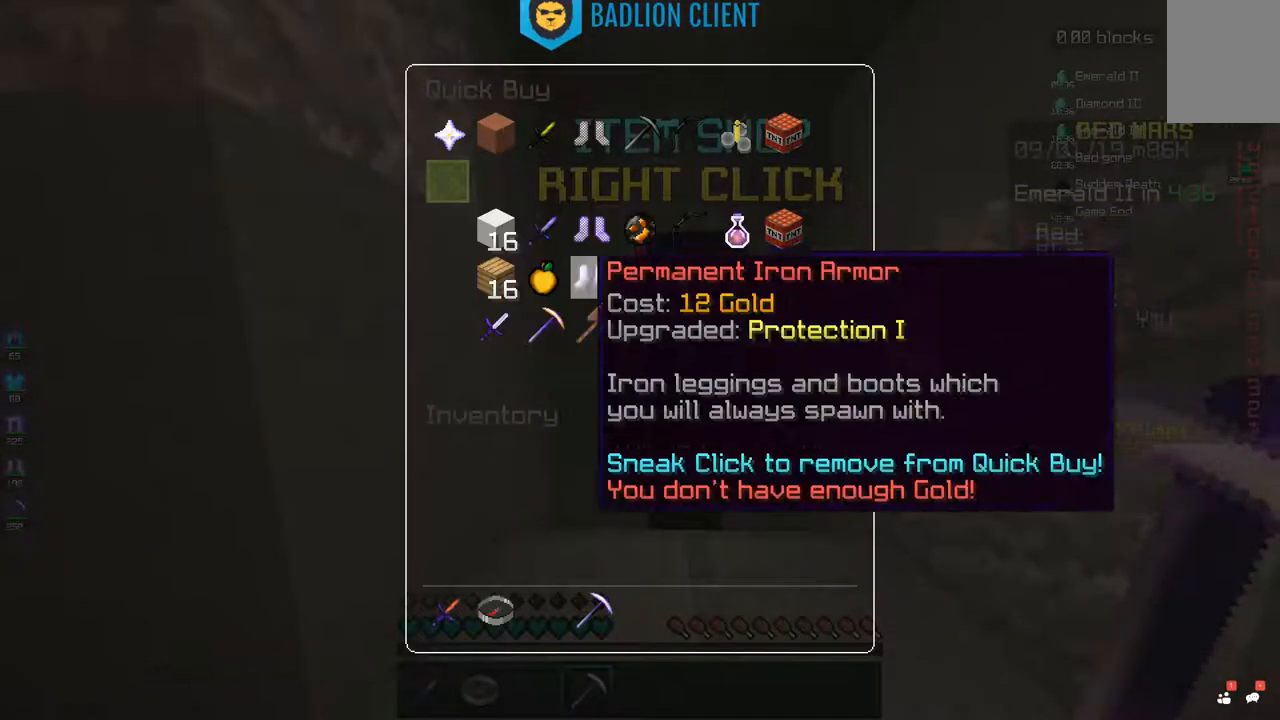
{"keys": ["w"], "mouse": ["right"], "events": [[167, "w", "down"], [283, "d", "down"], [450, "d", "up"], [483, "mouse_right", "down"]]}
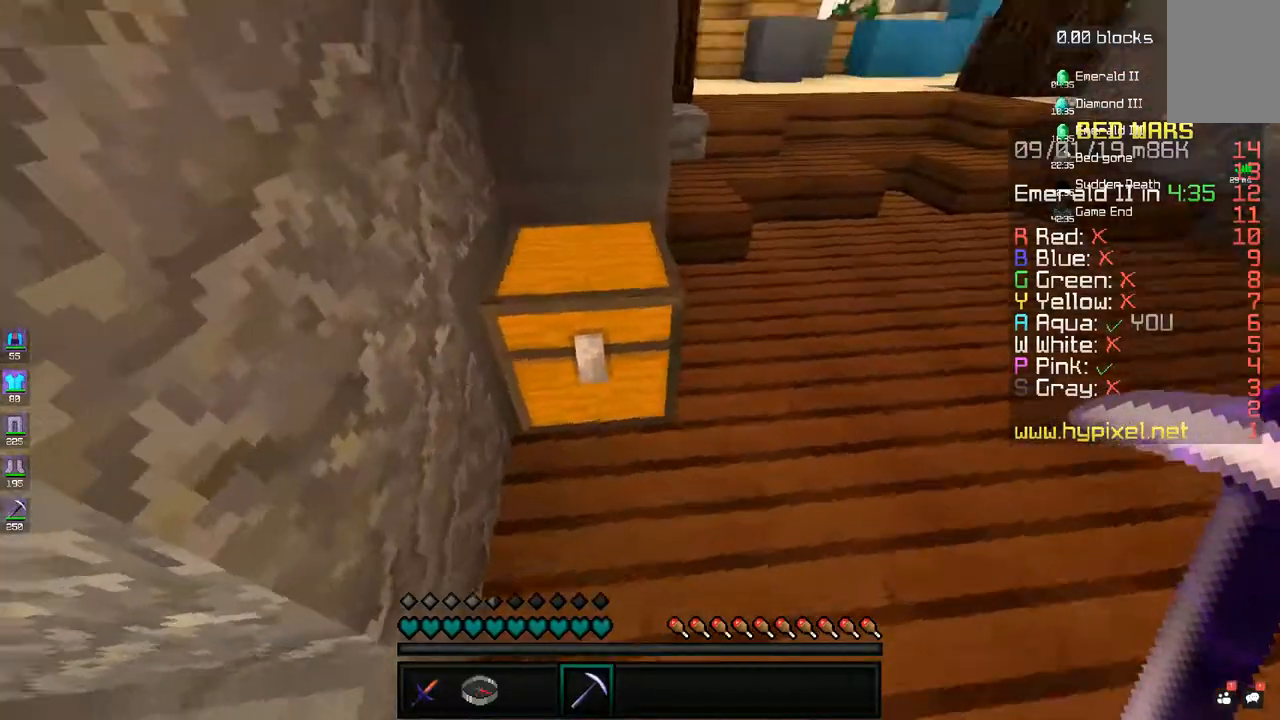
{"keys": [], "mouse": [], "events": [[50, "mouse_right", "up"], [50, "w", "up"]]}
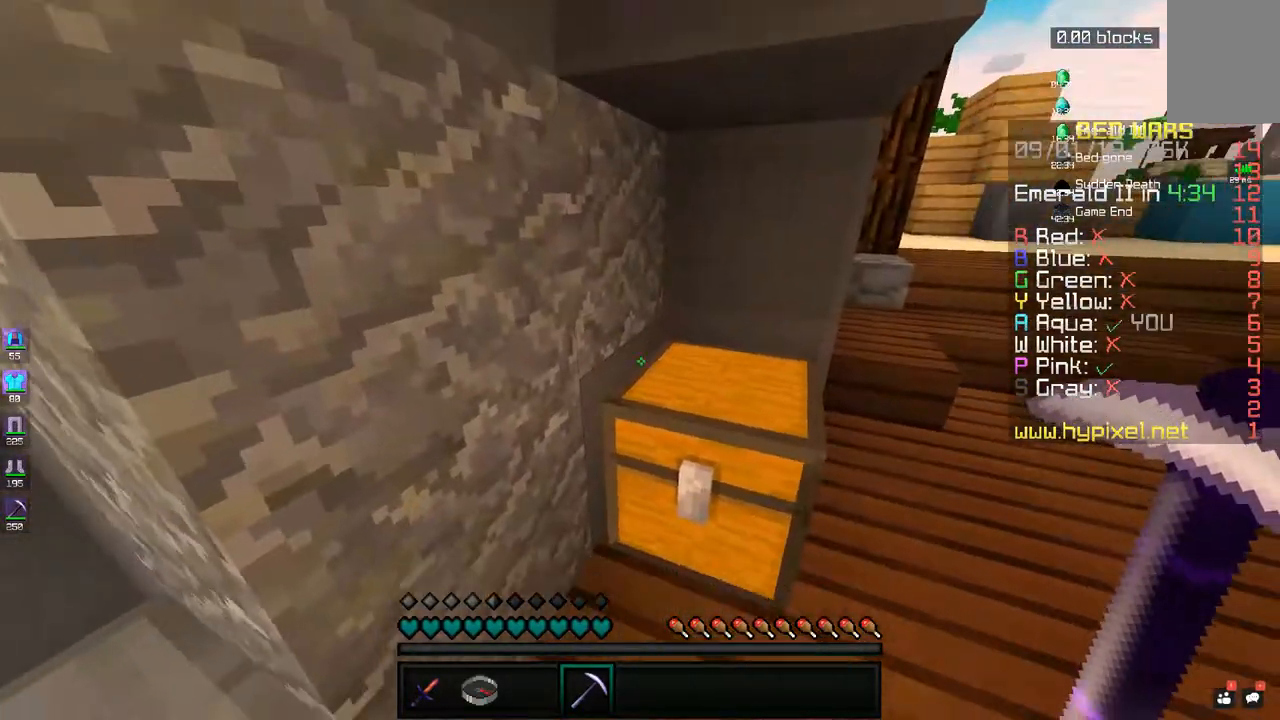
{"keys": [], "mouse": [], "events": [[133, "mouse_right", "down"], [217, "mouse_right", "up"]]}
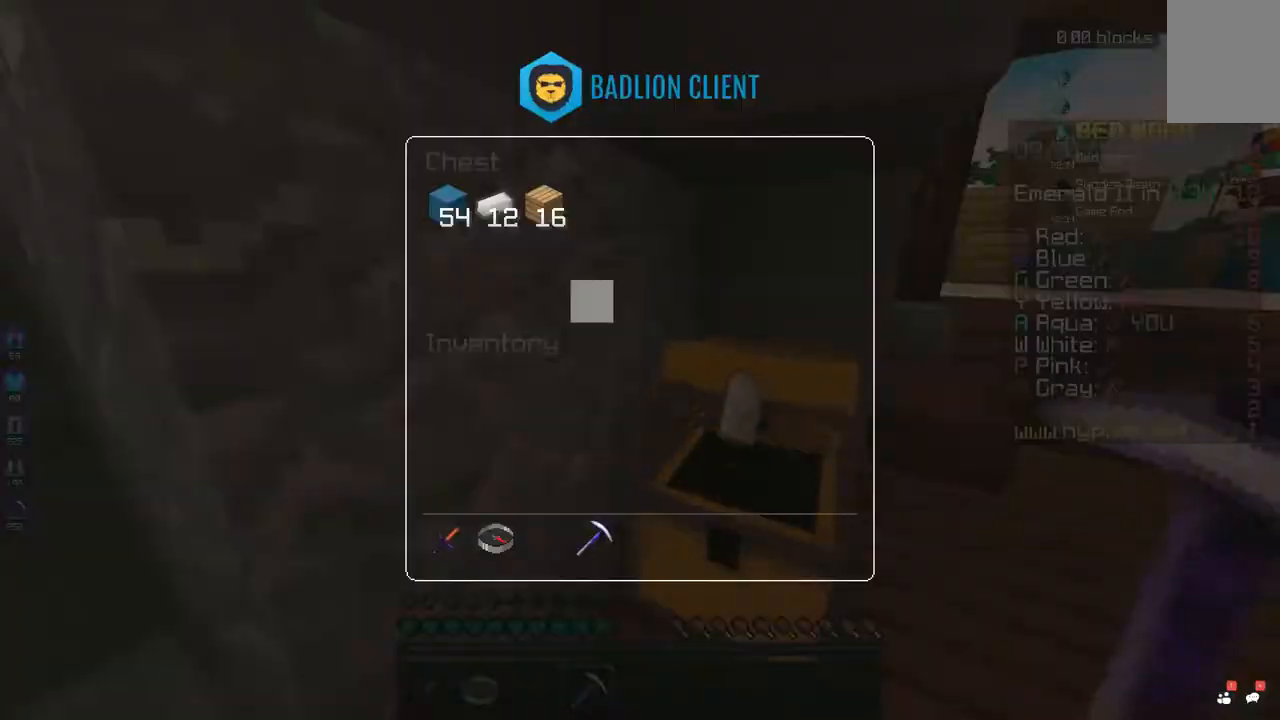
{"keys": [], "mouse": [], "events": []}
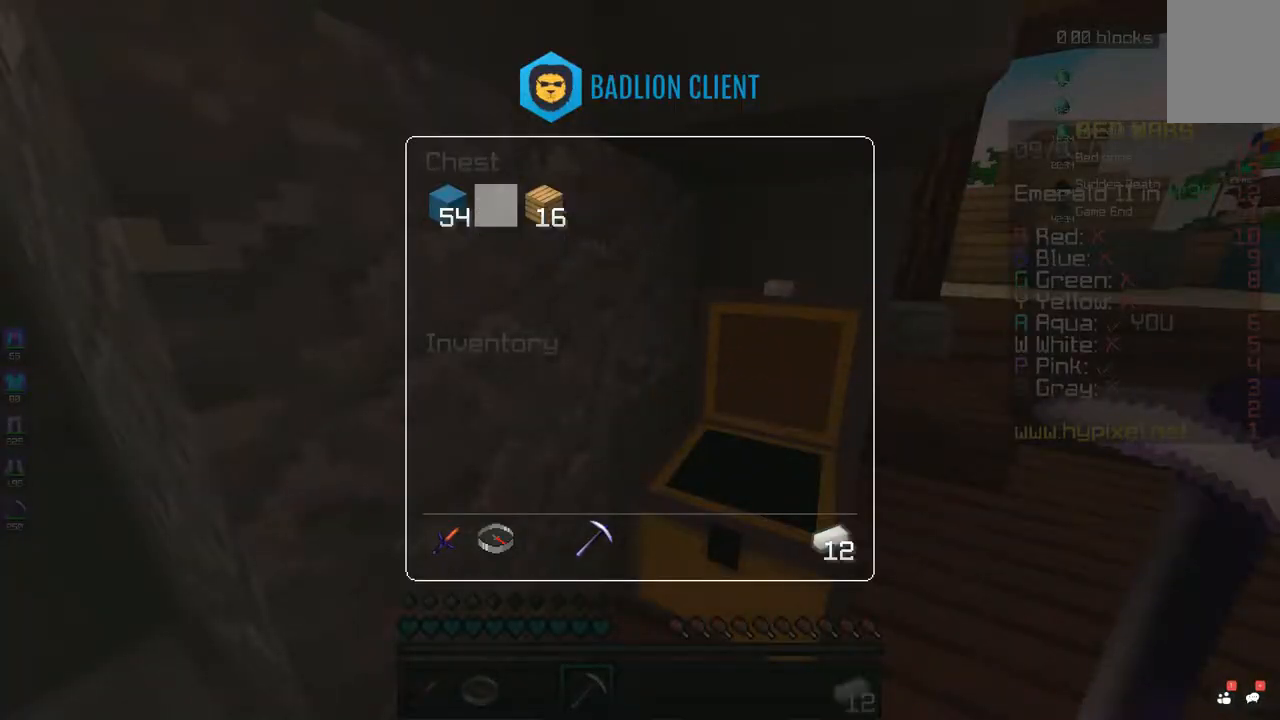
{"keys": ["w"], "mouse": ["right"], "events": [[133, "w", "down"], [183, "a", "down"], [450, "a", "up"], [483, "mouse_right", "down"]]}